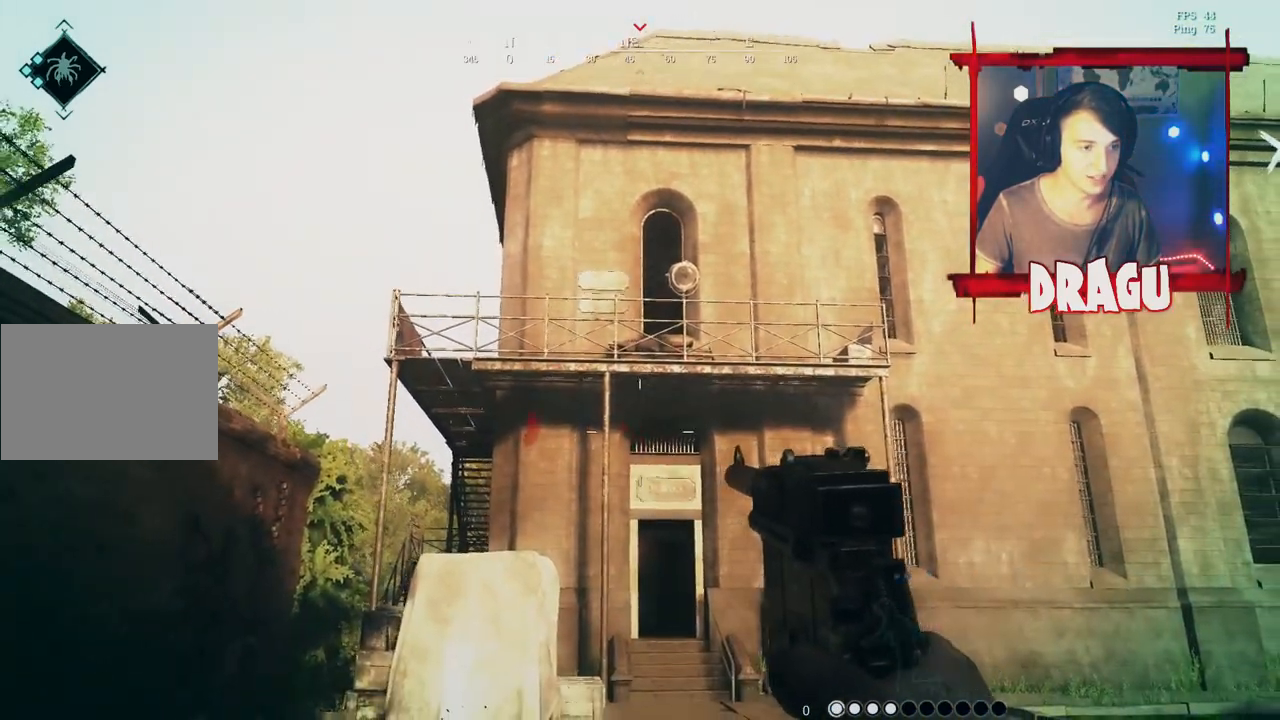
Gameplay with keyboard and mouse; each line is a JSON object with the keys and mouse buttons held at the frame after it. "events" lists presses ("down") and releases ("up") of "1", "2", "3", "4", "5", "a", "c", "ctrl", "d", "e", "f", "q", "r", "s", "shift", "space", "tab", "v", "w", "x", "y", "mouse_left", "mouse_wheel", "mouse_right", "mouse_mb4" and "mouse_mb5" between this image and that frame as [ms after this image, input, new state], when the widget could be followed in between. "mouse_left", "mouse_wheel", "mouse_right", "mouse_mb4", "mouse_mb5" = the "left", "wheel", "right", "mb4", "mb5" buttons of the "mouse" list. No other keys are recorded. "wheel" means that the mouse wheel is clicked or scrolled. Mouse movement is not recorded.
{"keys": ["a", "s"], "mouse": [], "events": [[217, "a", "down"]]}
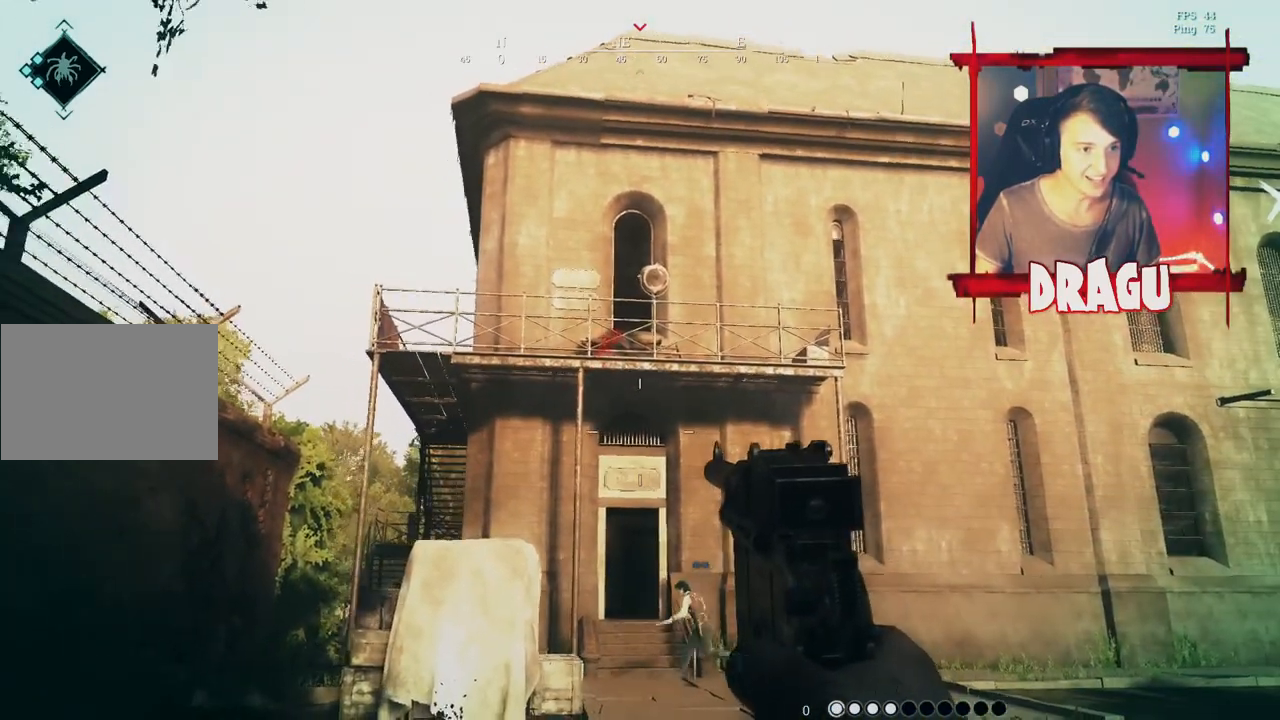
{"keys": ["d", "s"], "mouse": [], "events": [[484, "a", "up"], [484, "d", "down"]]}
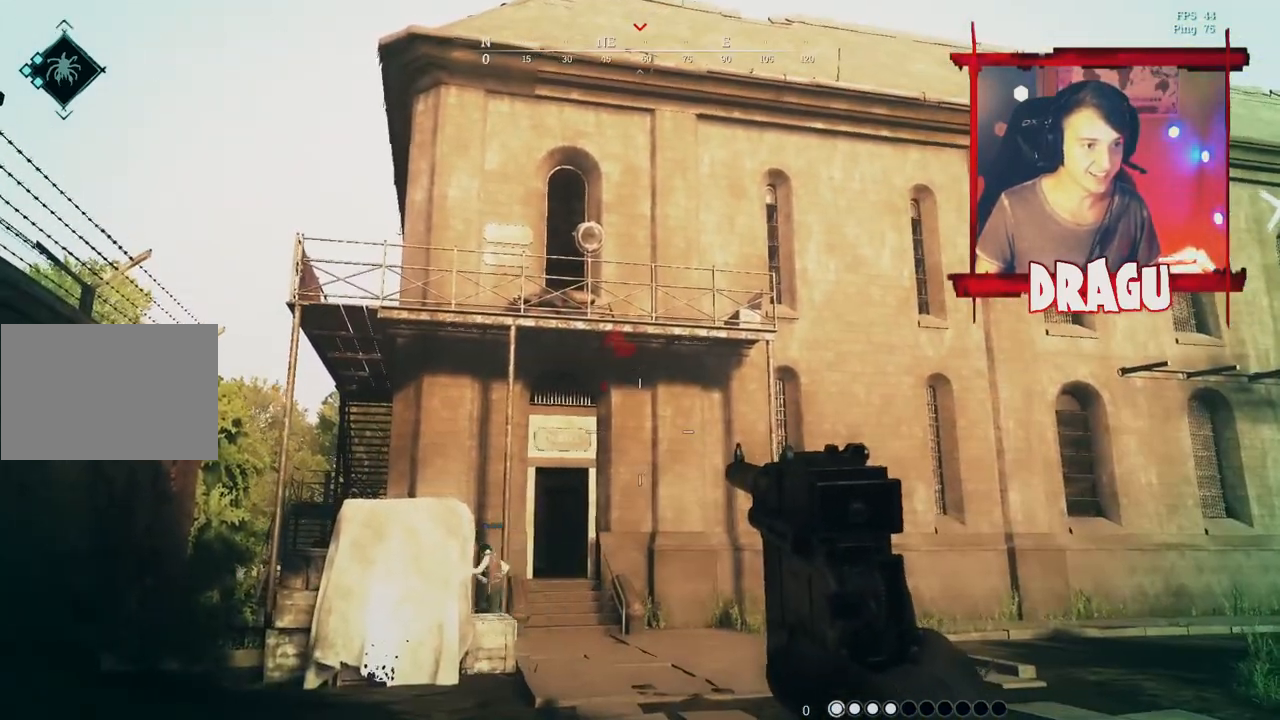
{"keys": ["d", "w"], "mouse": [], "events": [[83, "s", "up"], [333, "w", "down"]]}
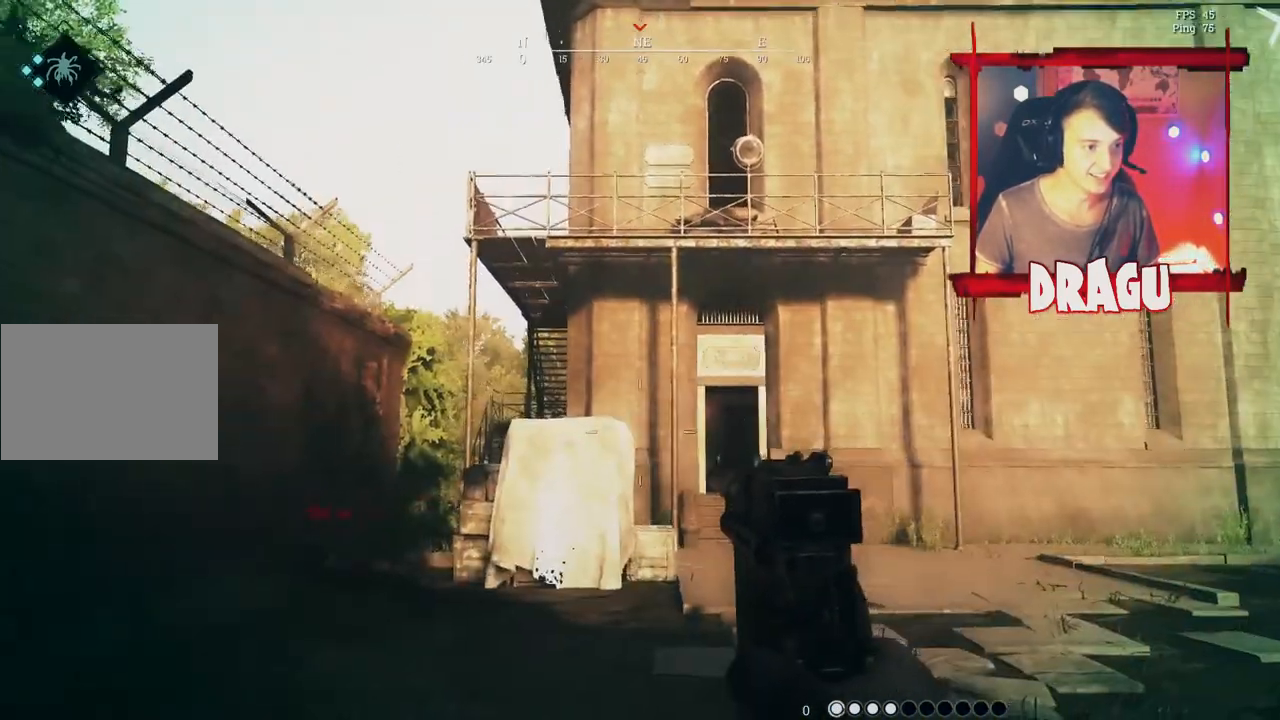
{"keys": ["w"], "mouse": [], "events": [[84, "d", "up"]]}
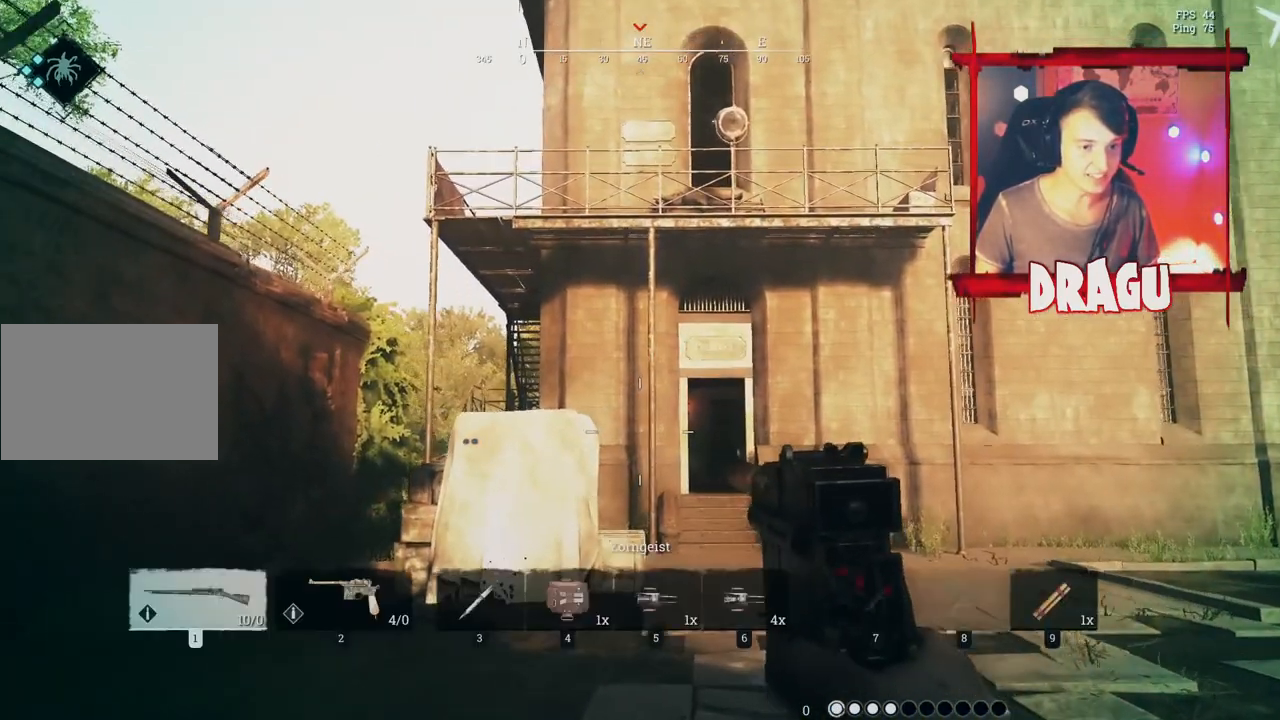
{"keys": ["w"], "mouse": [], "events": [[83, "a", "down"], [167, "a", "up"], [333, "1", "down"], [467, "1", "up"]]}
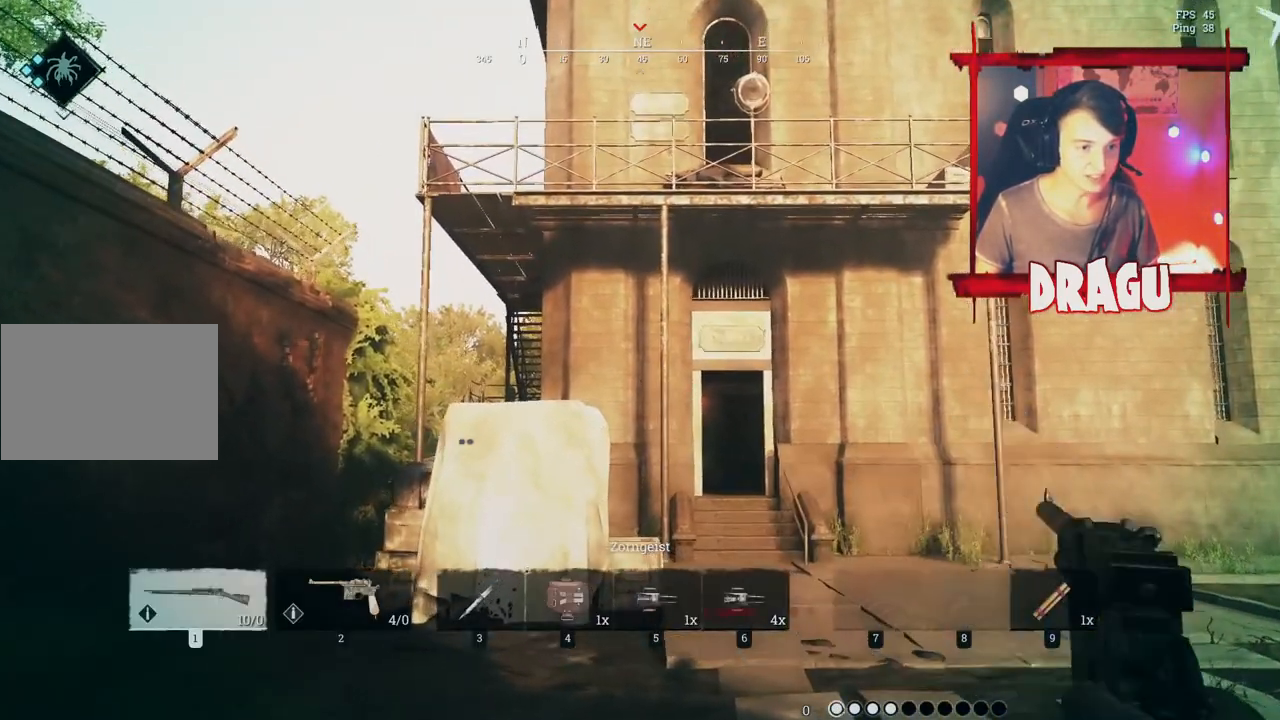
{"keys": ["a", "w"], "mouse": [], "events": [[267, "a", "down"]]}
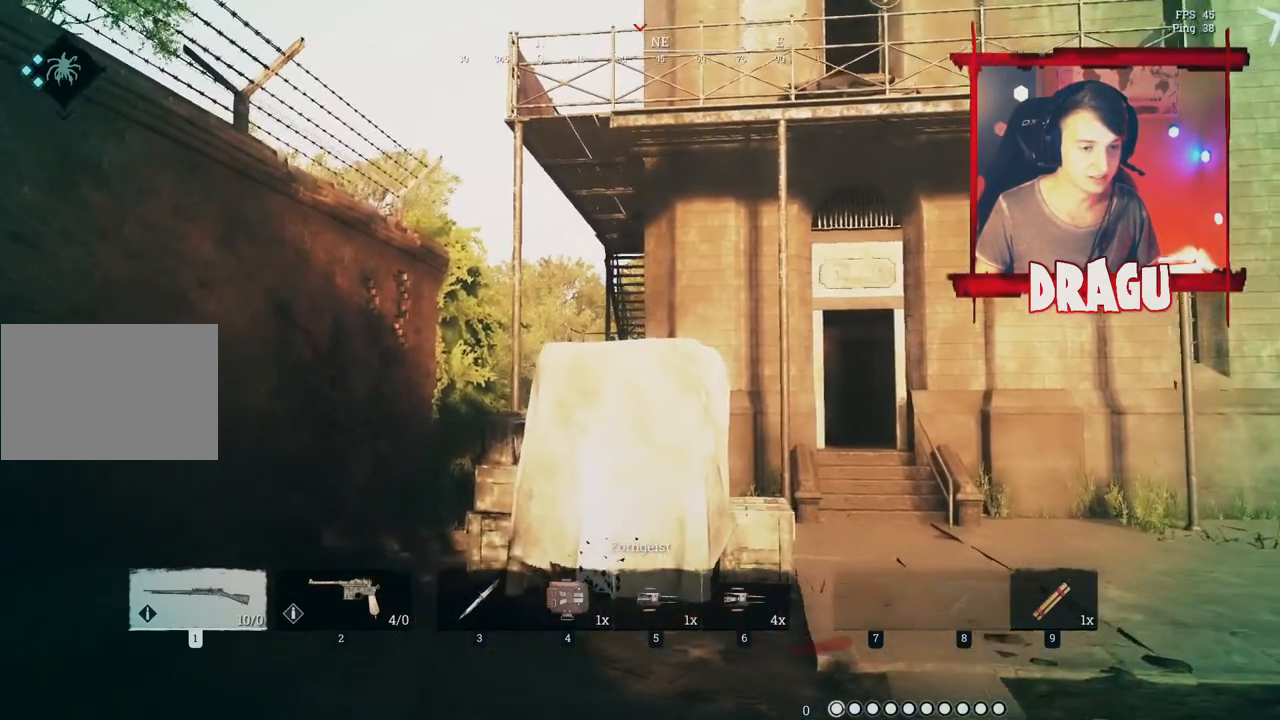
{"keys": ["a", "shift", "w"], "mouse": [], "events": [[150, "w", "up"], [350, "w", "down"], [384, "shift", "down"]]}
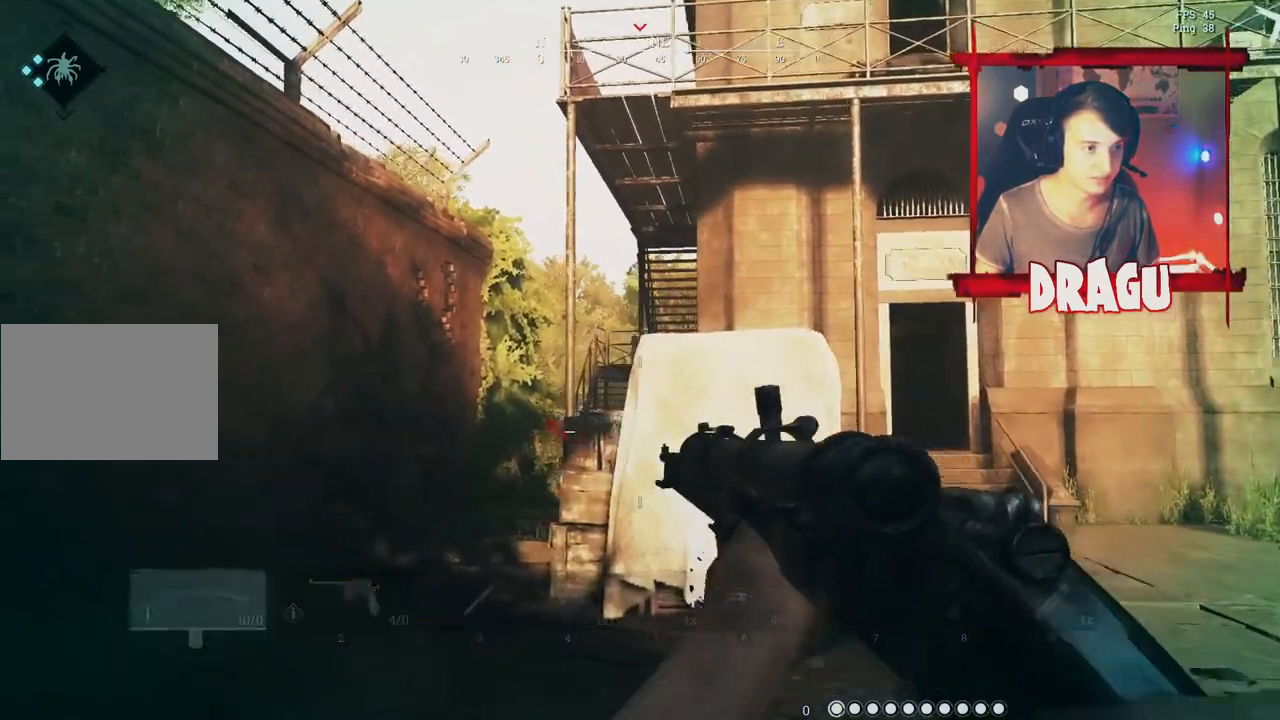
{"keys": ["shift", "w"], "mouse": [], "events": [[317, "a", "up"]]}
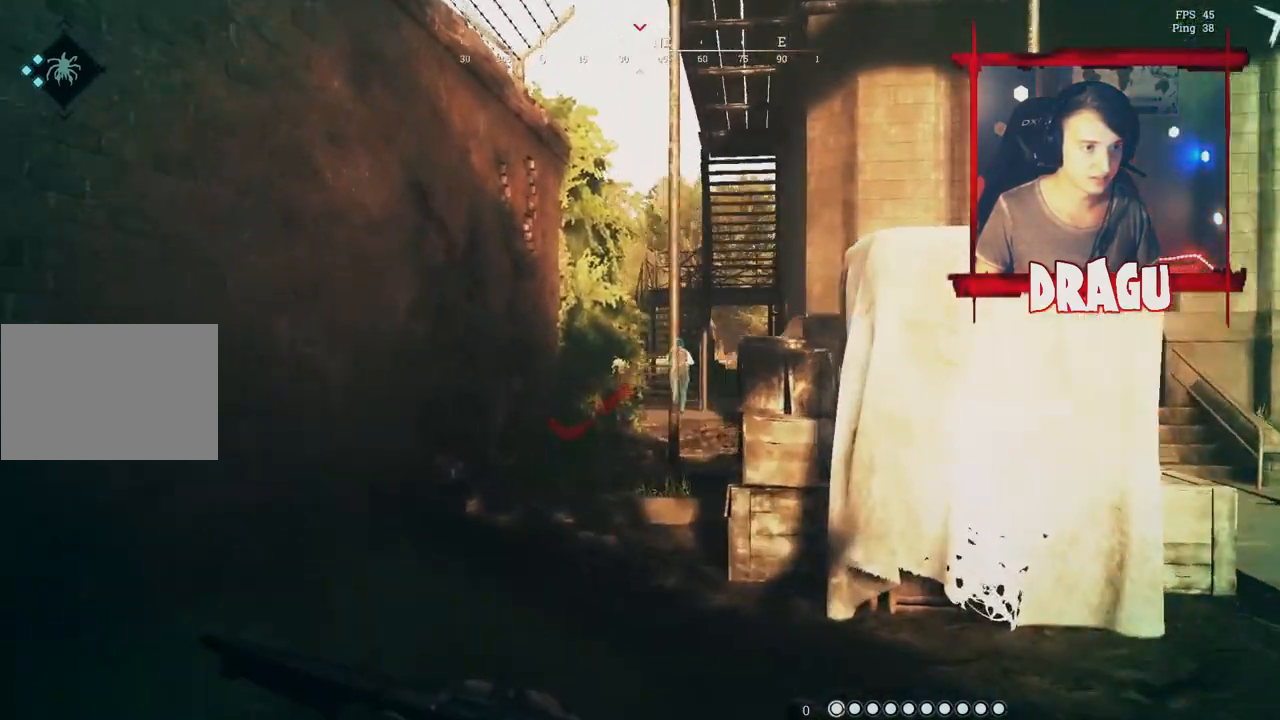
{"keys": ["a", "shift", "w"], "mouse": [], "events": [[334, "a", "down"]]}
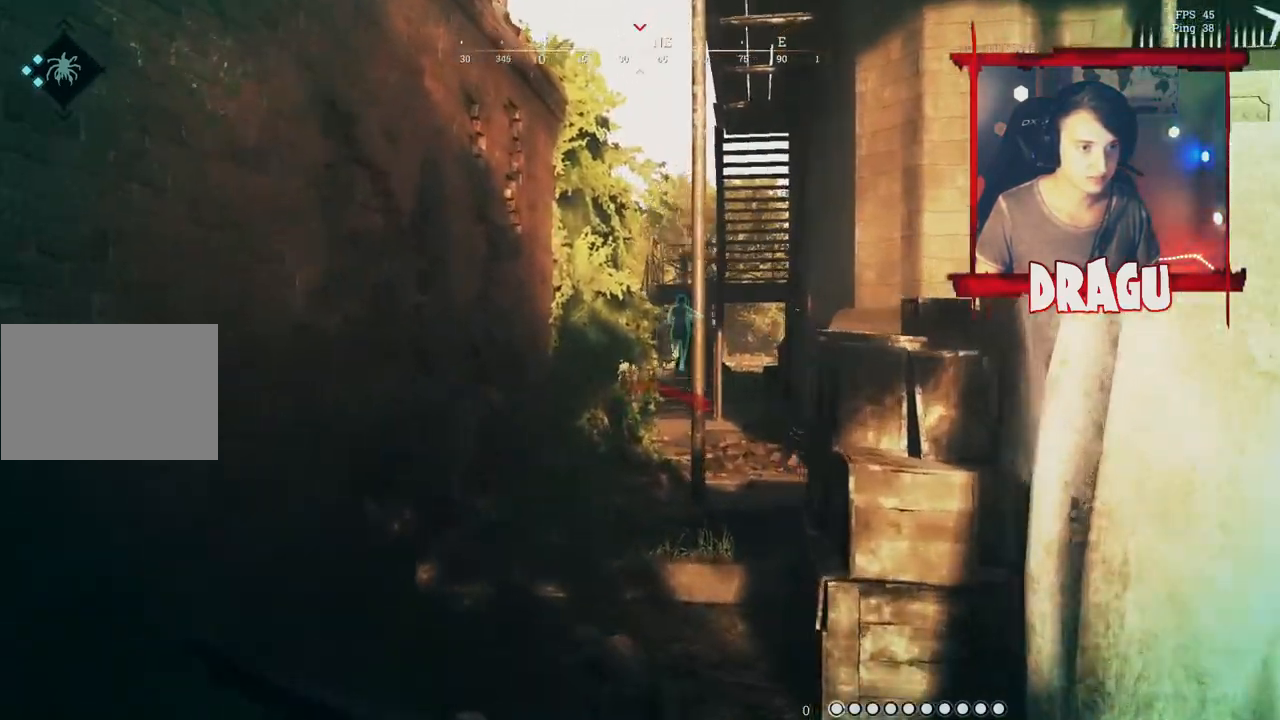
{"keys": ["2", "shift", "w"], "mouse": [], "events": [[16, "a", "up"], [200, "d", "down"], [417, "2", "down"], [467, "d", "up"]]}
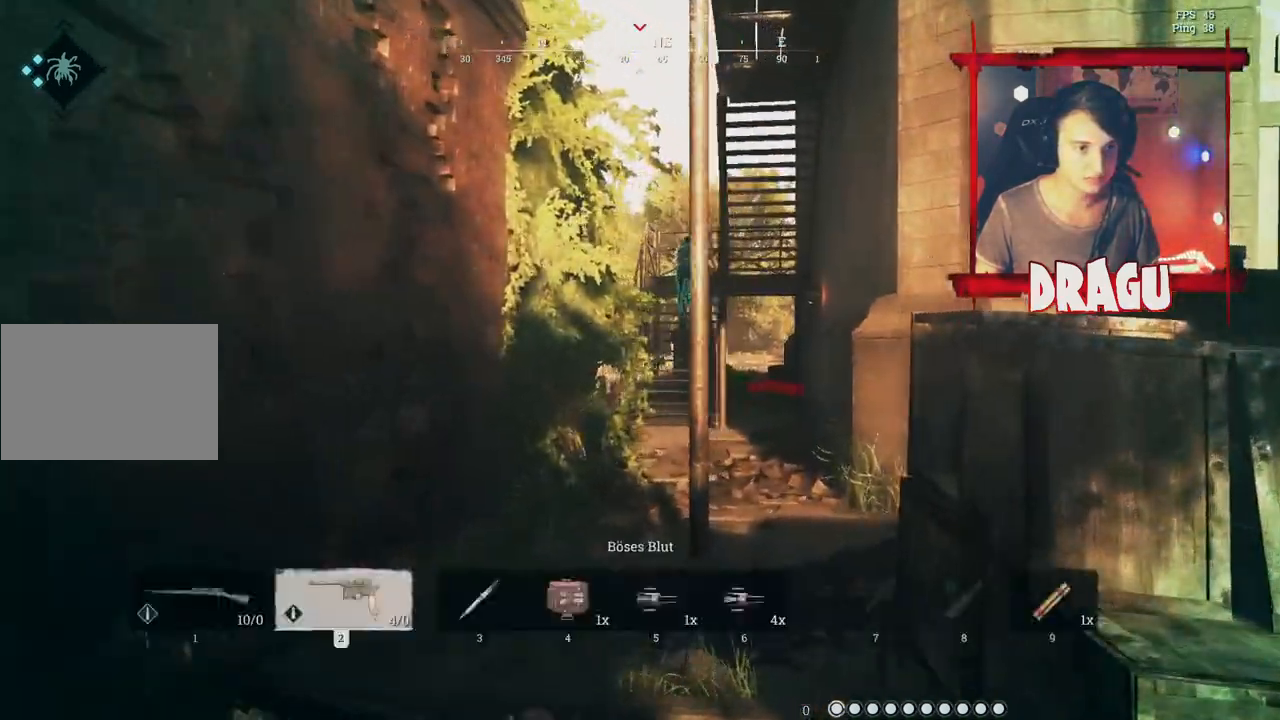
{"keys": ["shift", "w"], "mouse": [], "events": [[50, "2", "up"]]}
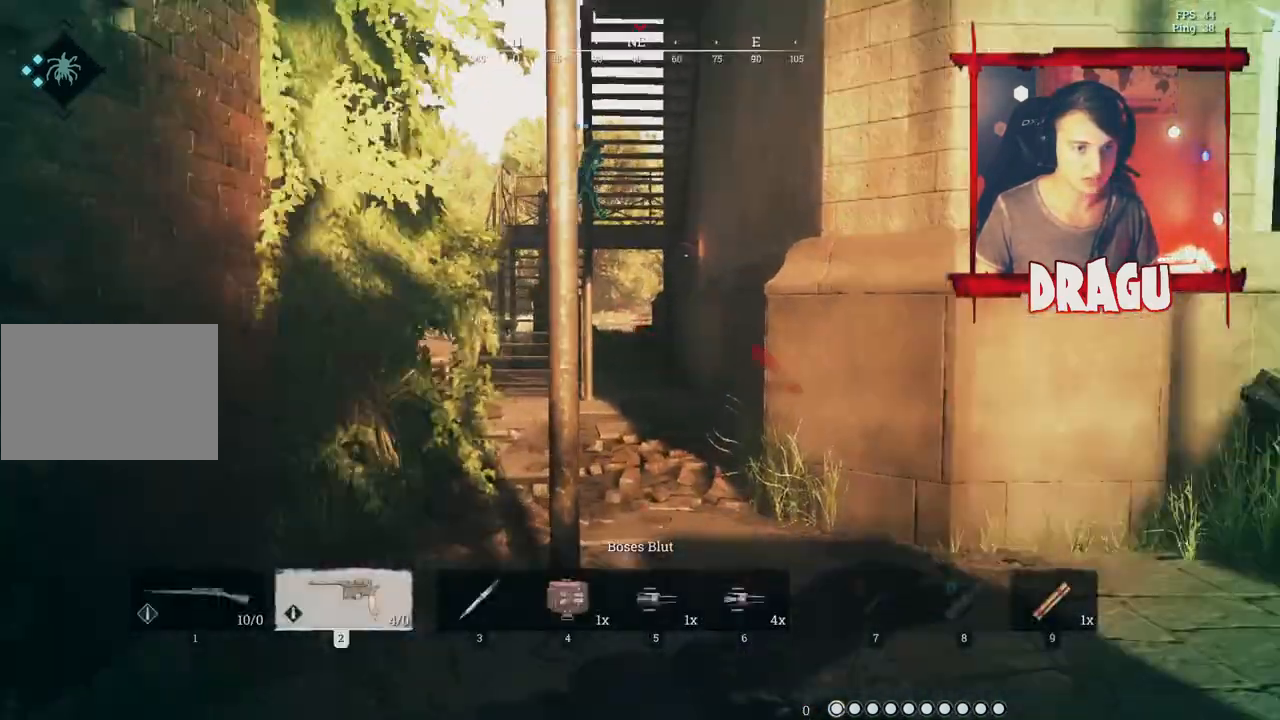
{"keys": ["d", "shift", "w"], "mouse": [], "events": [[350, "d", "down"]]}
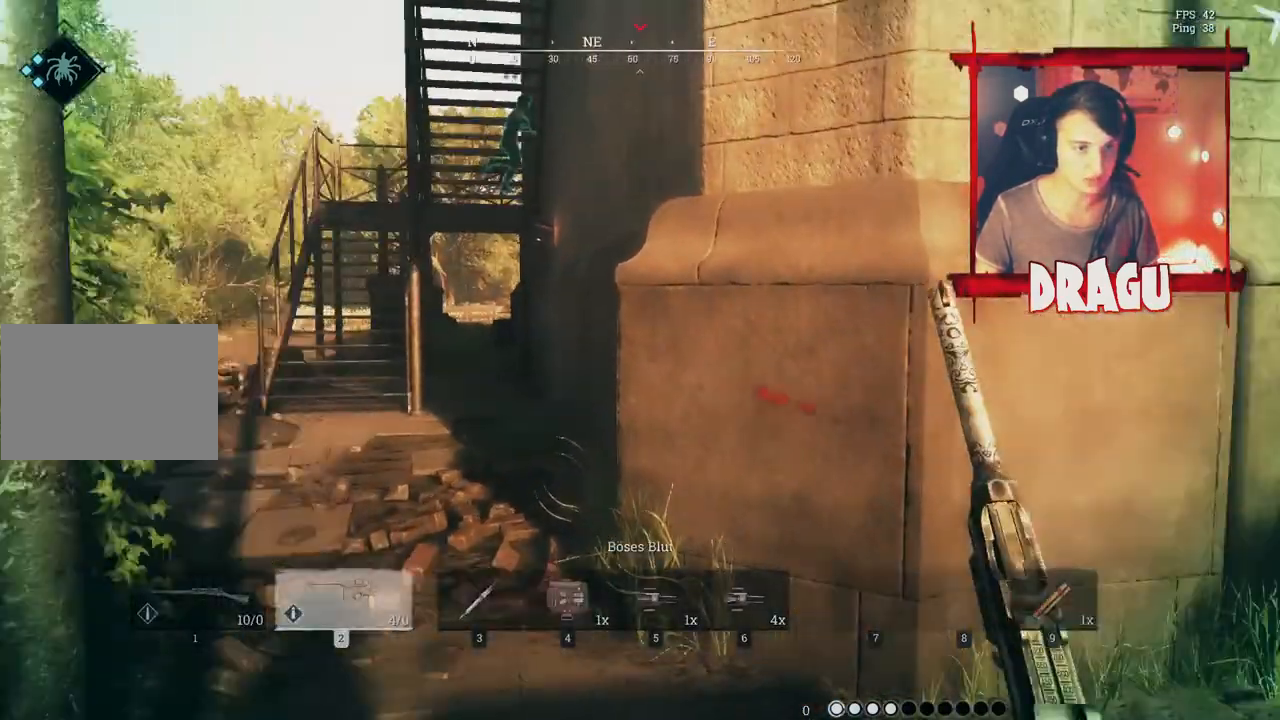
{"keys": ["d"], "mouse": [], "events": [[17, "shift", "up"], [84, "w", "up"]]}
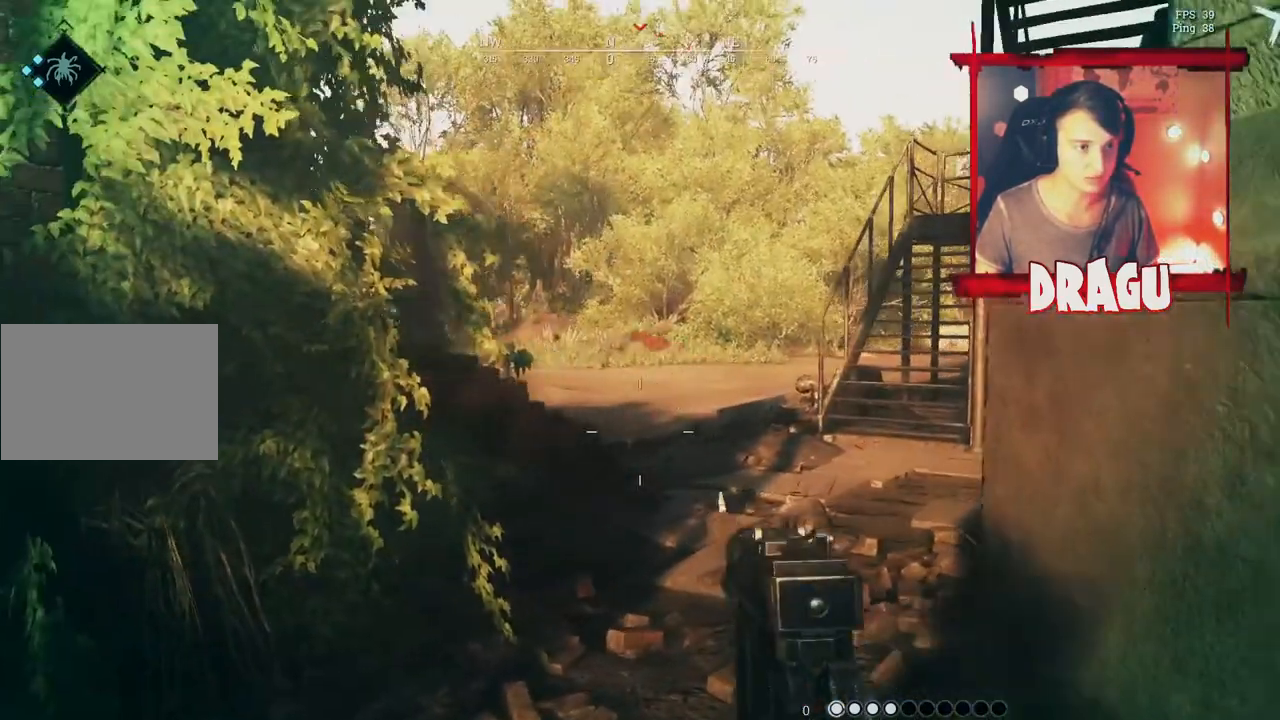
{"keys": ["a"], "mouse": [], "events": [[317, "a", "down"], [333, "d", "up"]]}
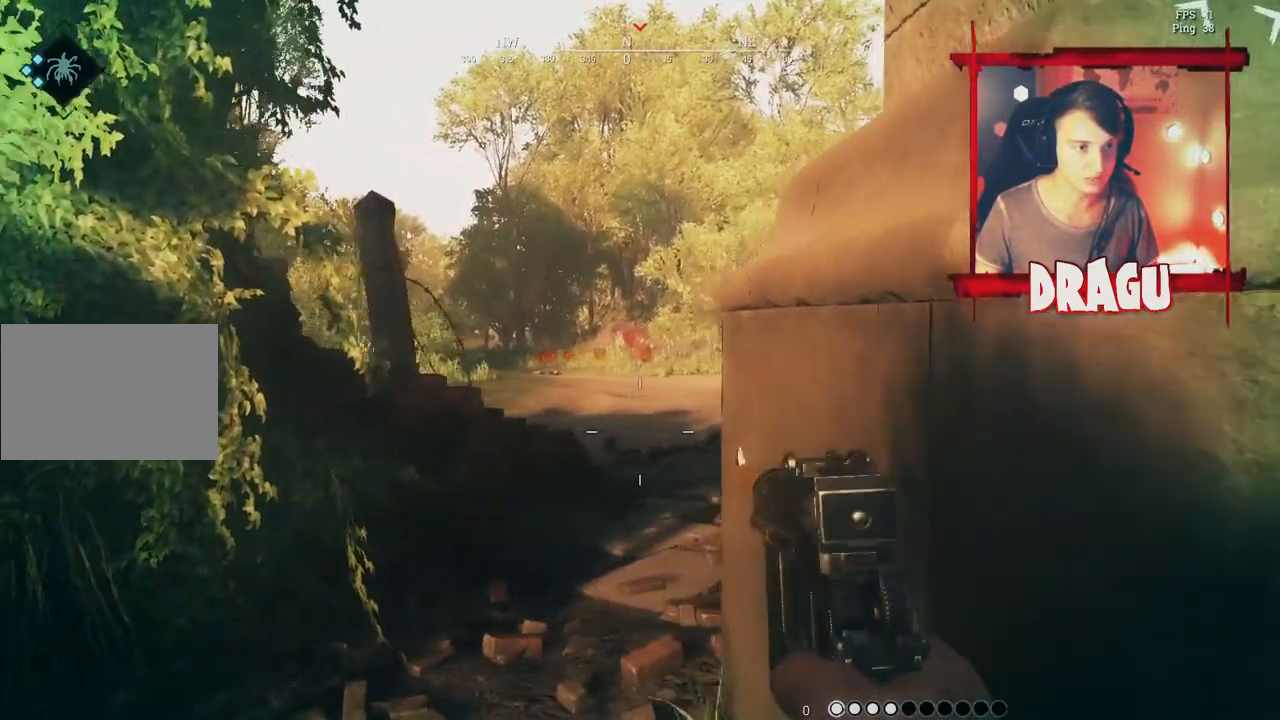
{"keys": ["shift", "w"], "mouse": []}